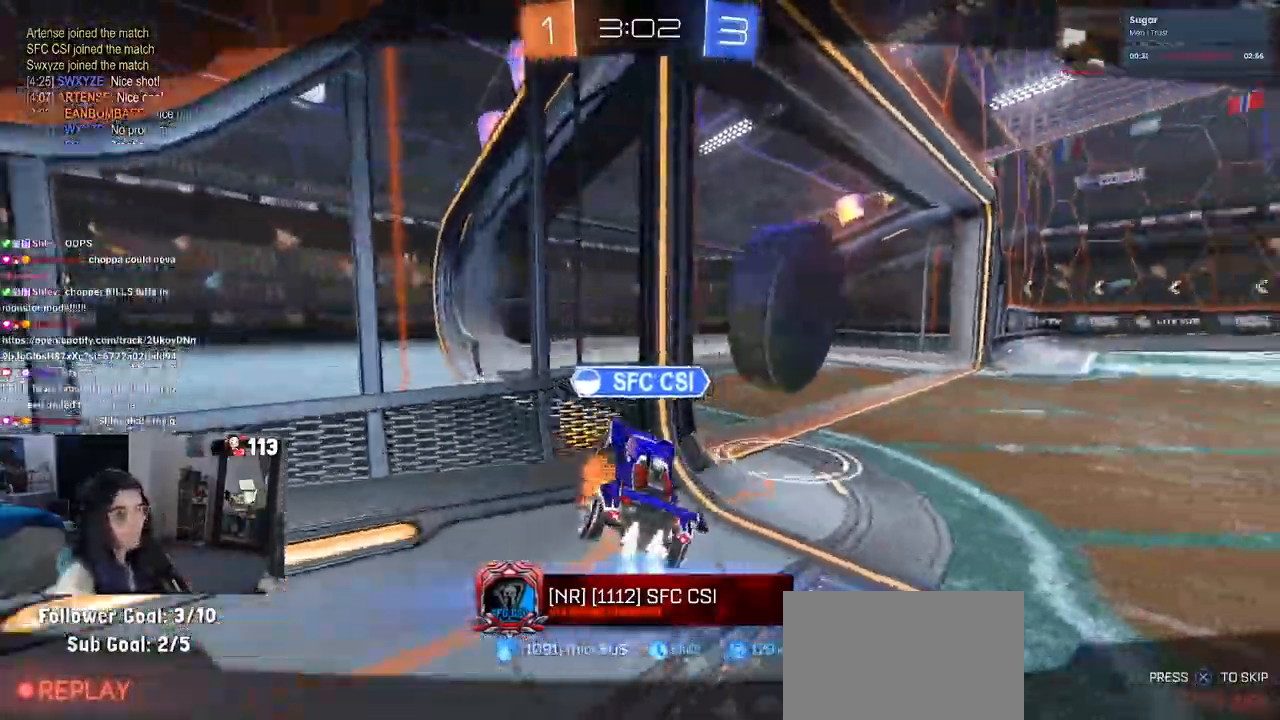
Gameplay with a controller (PlayStation layout); each line is a JSON object with the inputs held at the frame after it (dt_ms = milliseconds from this image to that frame). "events" lists button and stick changes between this image and that frame as [ms after this image, input, new state], when the widget could be followed in between.
{"dt_ms": 500, "buttons": ["R3"], "left_stick": "center", "right_stick": "center"}
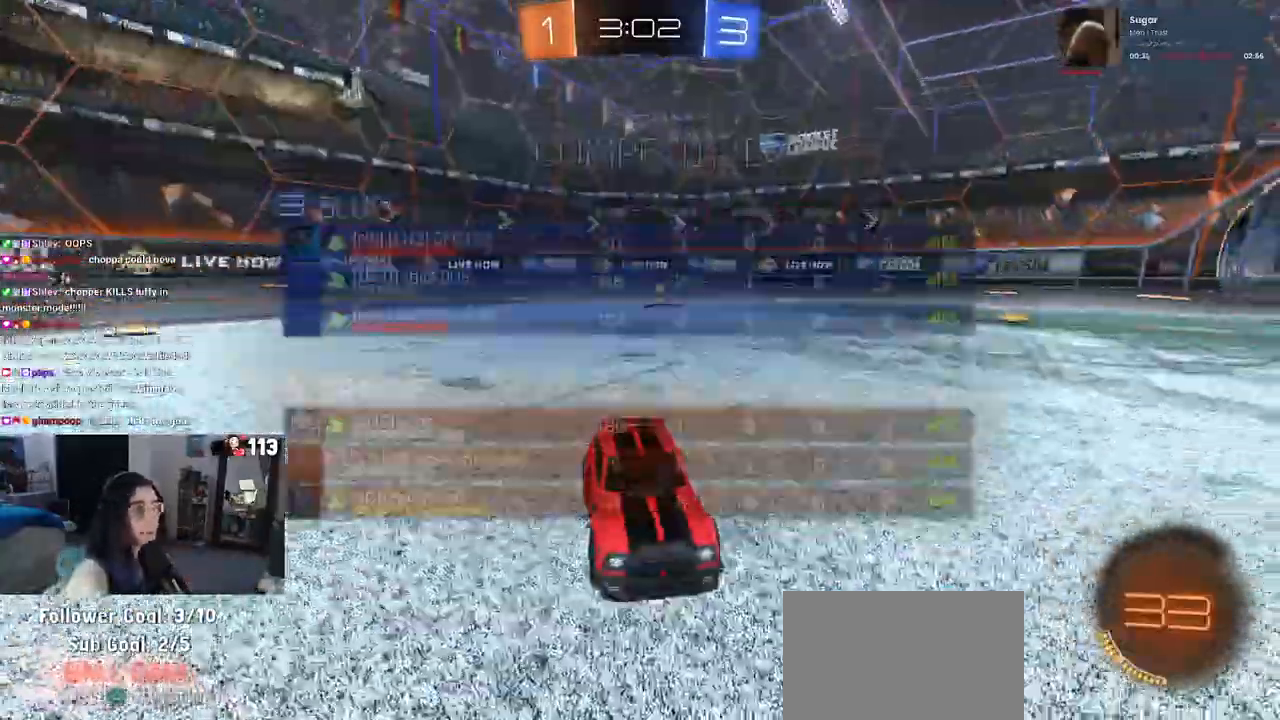
{"dt_ms": 1000, "buttons": [], "left_stick": "center", "right_stick": "center"}
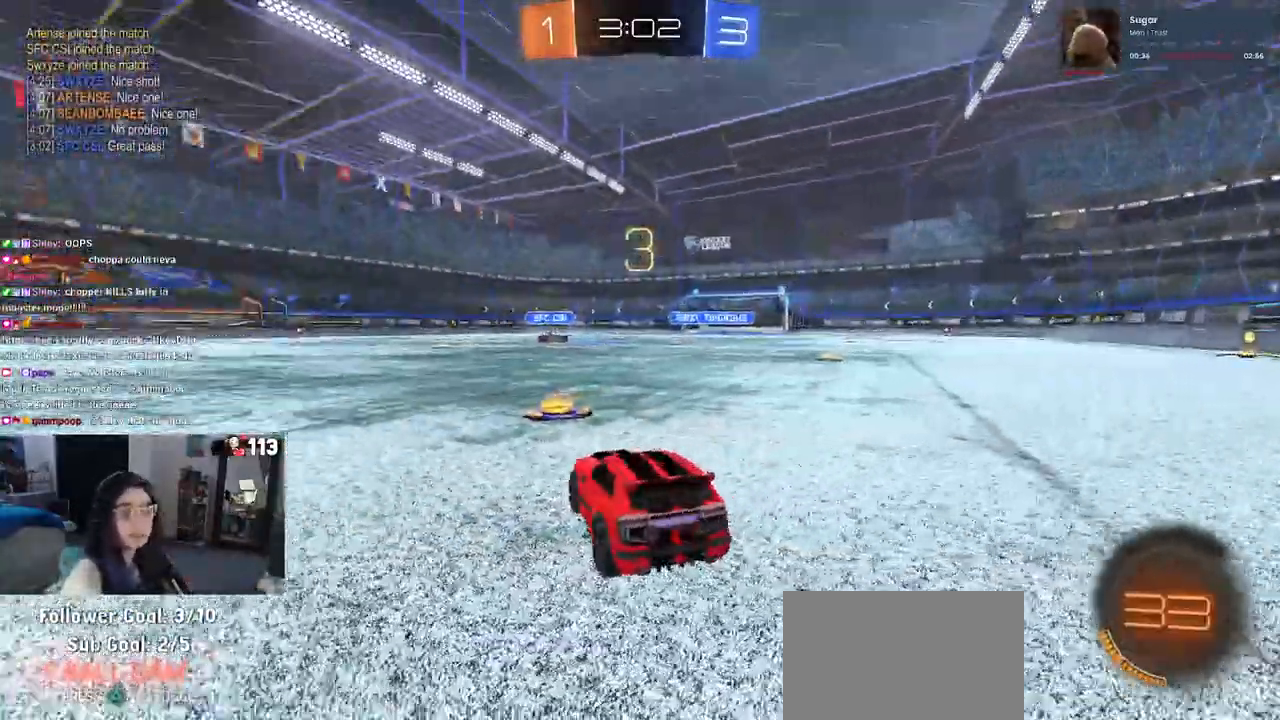
{"dt_ms": 500, "buttons": [], "left_stick": "center", "right_stick": "center", "events": []}
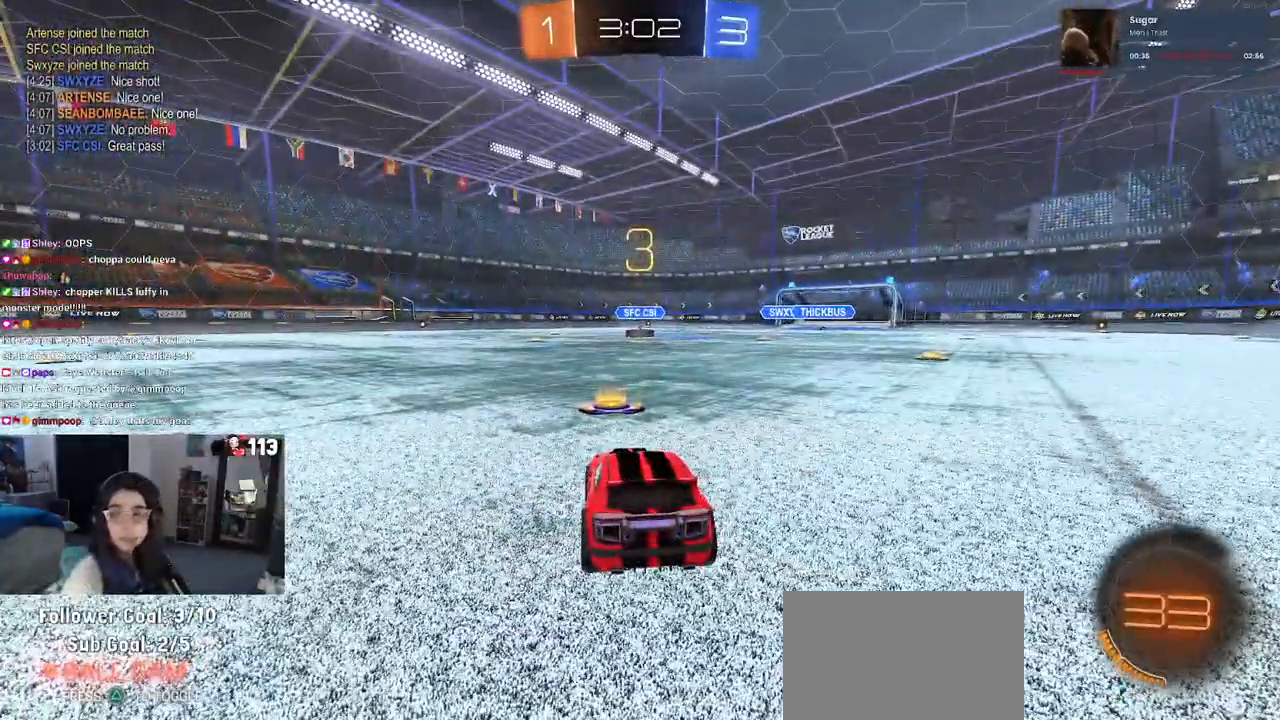
{"dt_ms": 500, "buttons": [], "left_stick": "center", "right_stick": "center", "events": []}
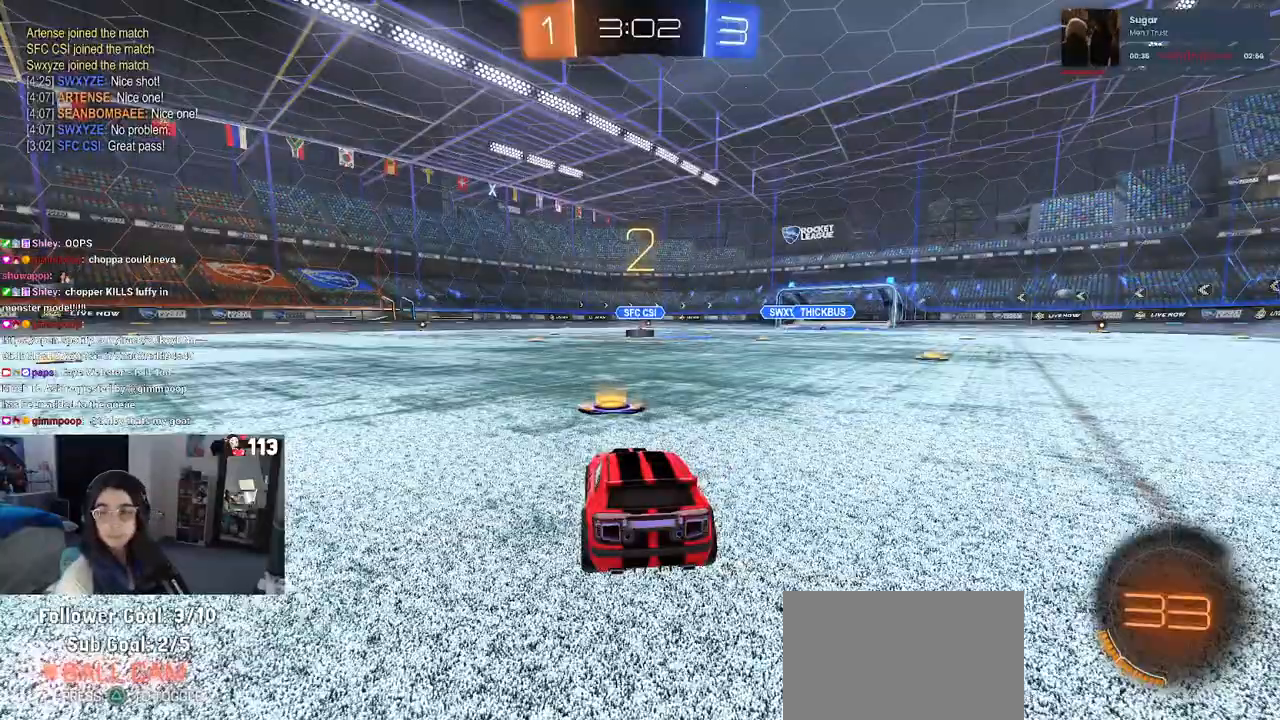
{"dt_ms": 500, "buttons": [], "left_stick": "center", "right_stick": "center", "events": []}
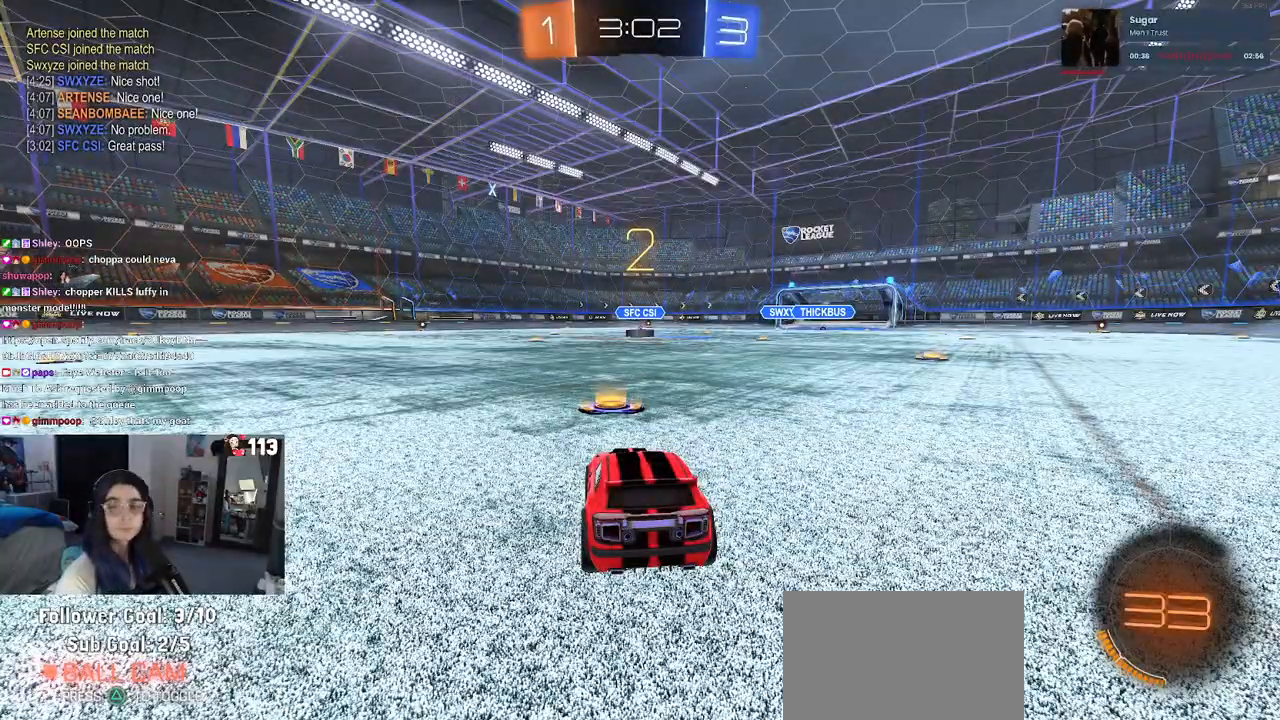
{"dt_ms": 500, "buttons": ["R2"], "left_stick": "center", "right_stick": "center", "events": [[333, "R2", "down"]]}
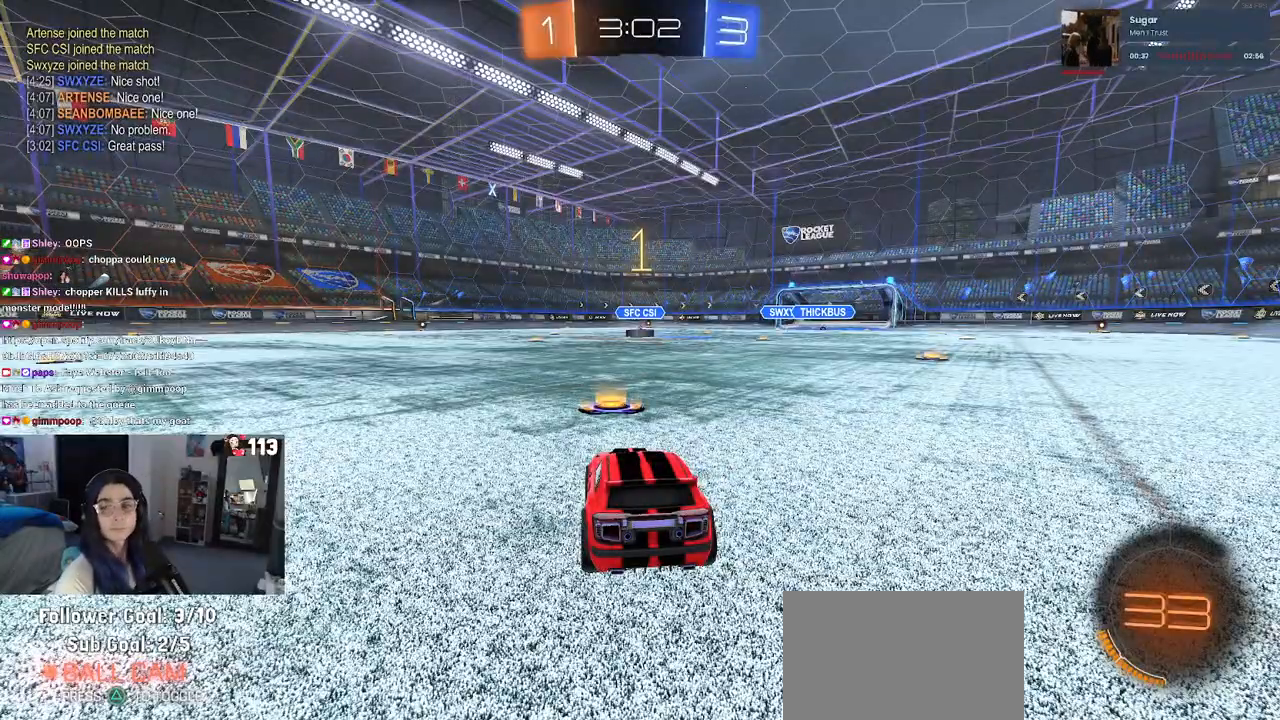
{"dt_ms": 500, "buttons": ["R2"], "left_stick": "center", "right_stick": "center", "events": []}
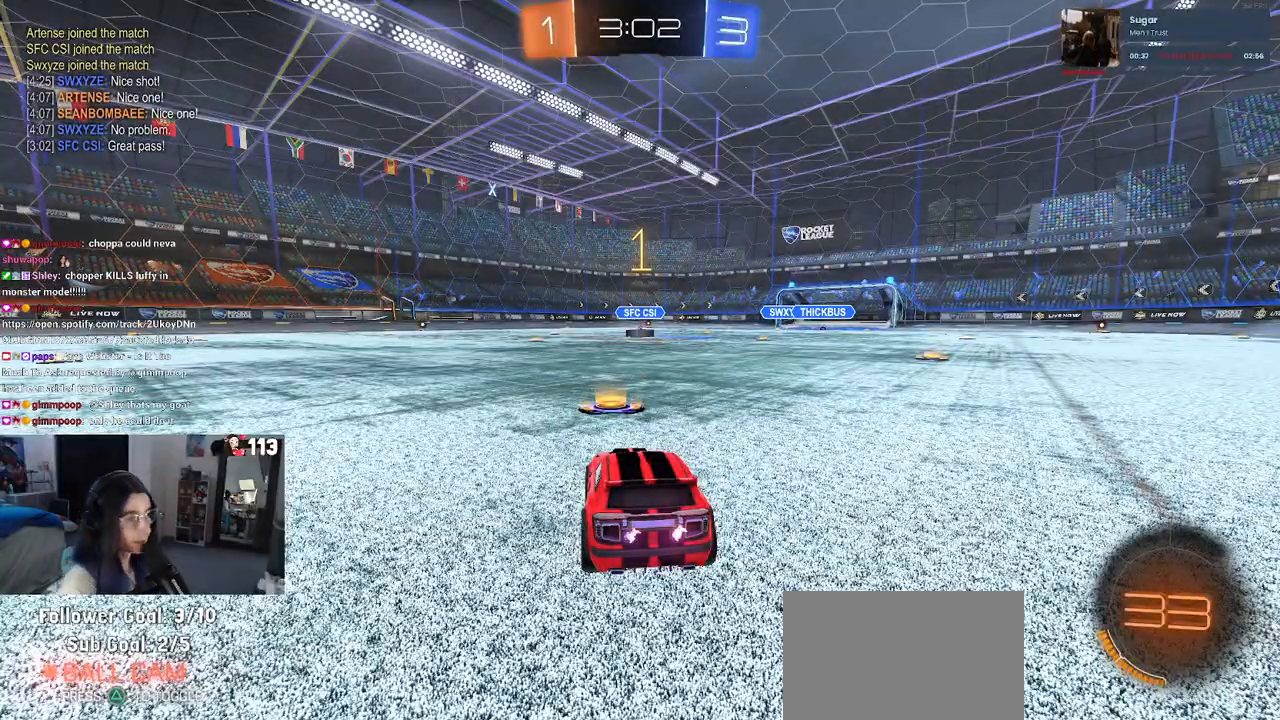
{"dt_ms": 500, "buttons": ["R1", "R2"], "left_stick": "right", "right_stick": "center", "events": [[133, "R1", "down"], [133, "R2", "up"], [383, "R2", "down"], [383, "left_stick", "right"]]}
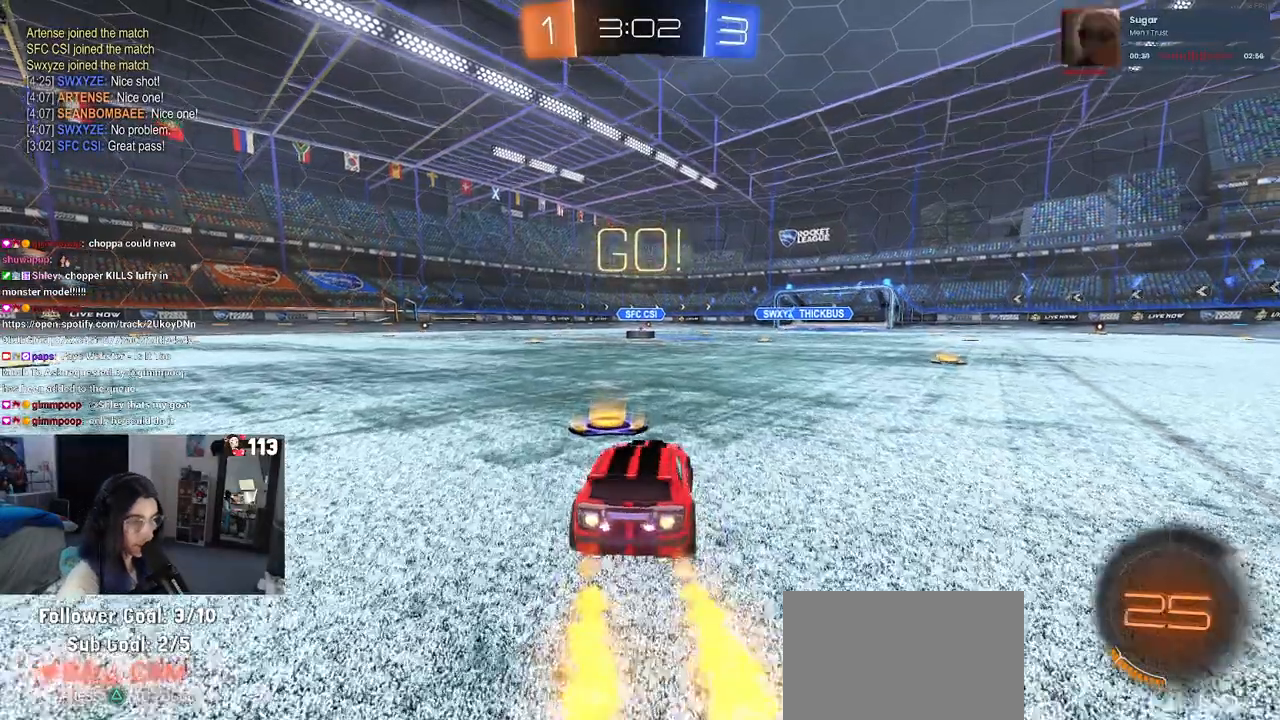
{"dt_ms": 500, "buttons": ["SQUARE", "R1", "R2"], "left_stick": "down", "right_stick": "center", "events": [[33, "CROSS", "down"], [33, "R2", "up"], [50, "left_stick", "up"], [117, "left_stick", "up-left"], [133, "CROSS", "up"], [133, "R2", "down"], [200, "CROSS", "down"], [250, "SQUARE", "down"], [267, "CROSS", "up"], [267, "left_stick", "down"]]}
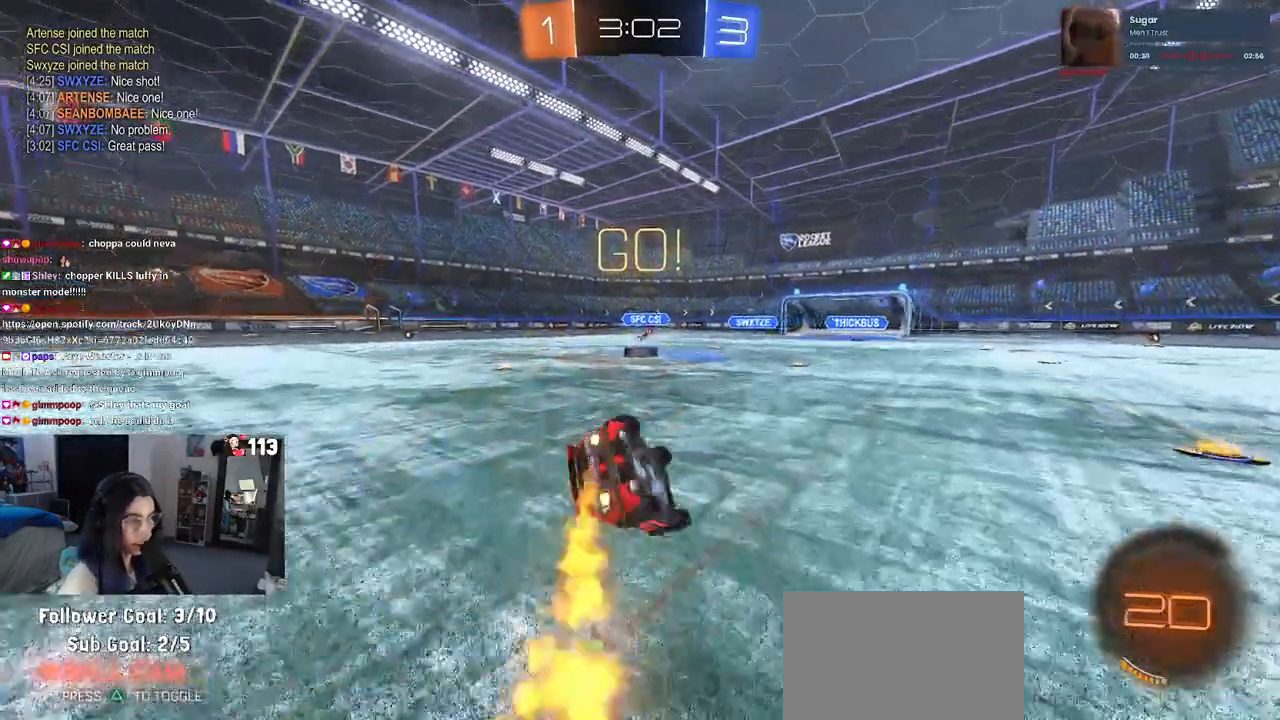
{"dt_ms": 500, "buttons": ["SQUARE", "R1", "R2"], "left_stick": "down-left", "right_stick": "center", "events": [[83, "left_stick", "down-left"]]}
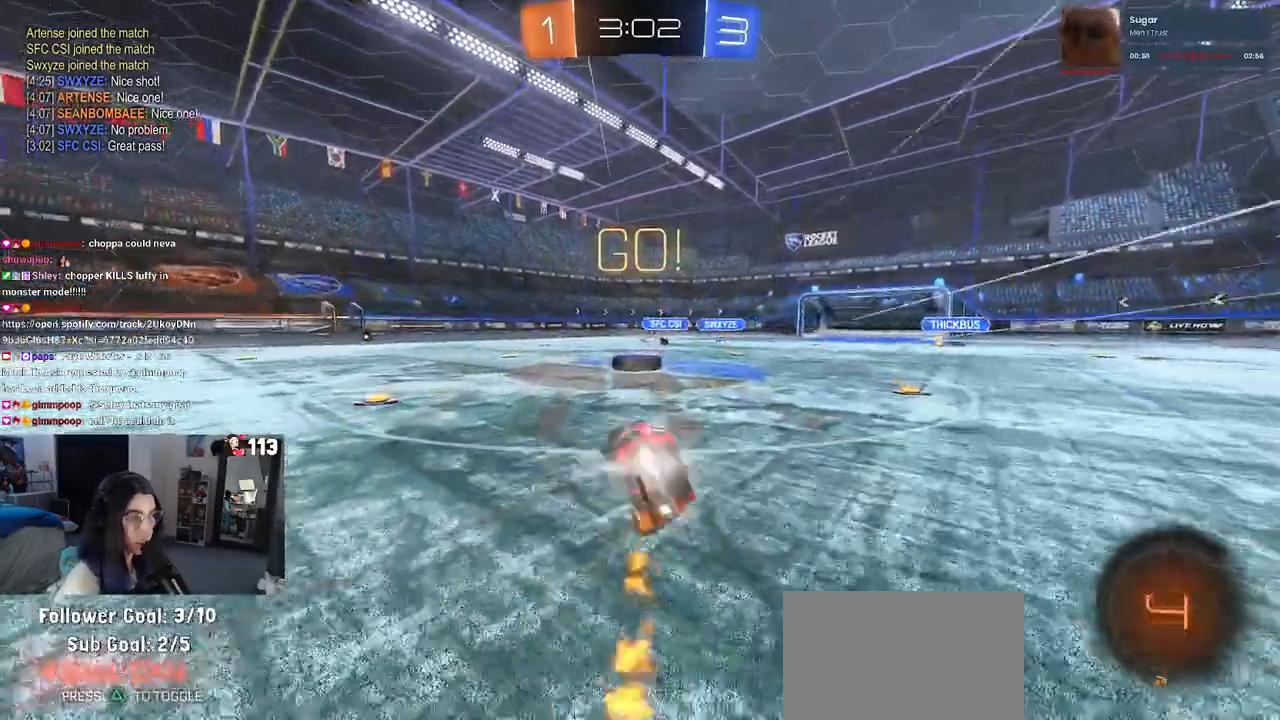
{"dt_ms": 500, "buttons": ["R2"], "left_stick": "center", "right_stick": "center", "events": [[167, "left_stick", "center"], [200, "SQUARE", "up"], [233, "R1", "up"]]}
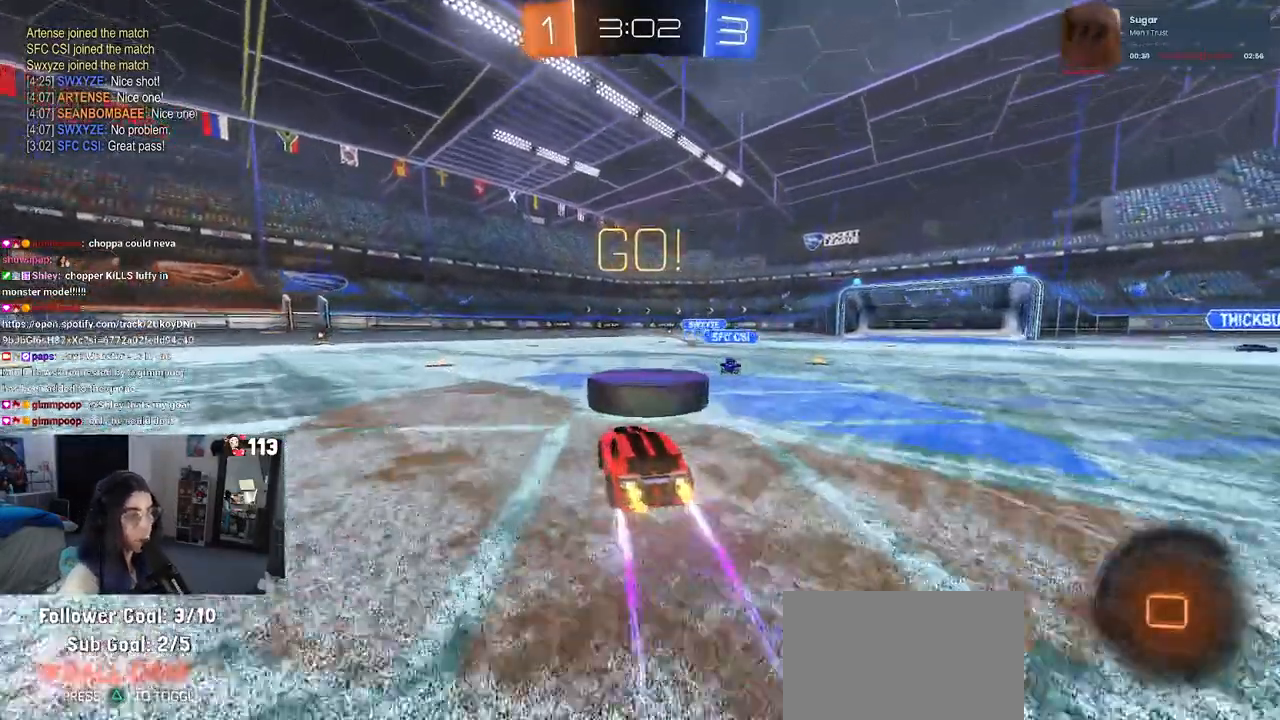
{"dt_ms": 500, "buttons": ["R2"], "left_stick": "right", "right_stick": "center", "events": [[150, "left_stick", "left"], [300, "left_stick", "center"], [483, "left_stick", "right"]]}
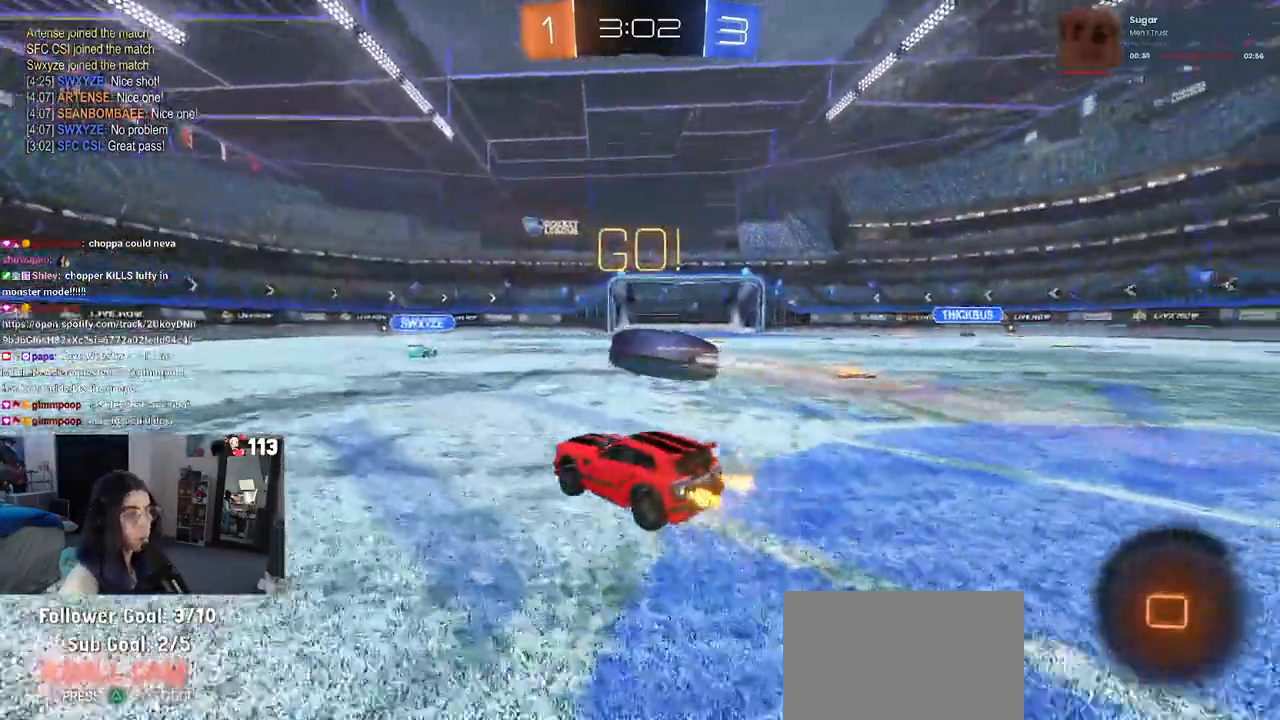
{"dt_ms": 500, "buttons": ["R2"], "left_stick": "up-left", "right_stick": "center", "events": [[283, "left_stick", "center"], [333, "left_stick", "right"], [417, "CROSS", "down"], [467, "left_stick", "up-left"], [500, "CROSS", "up"]]}
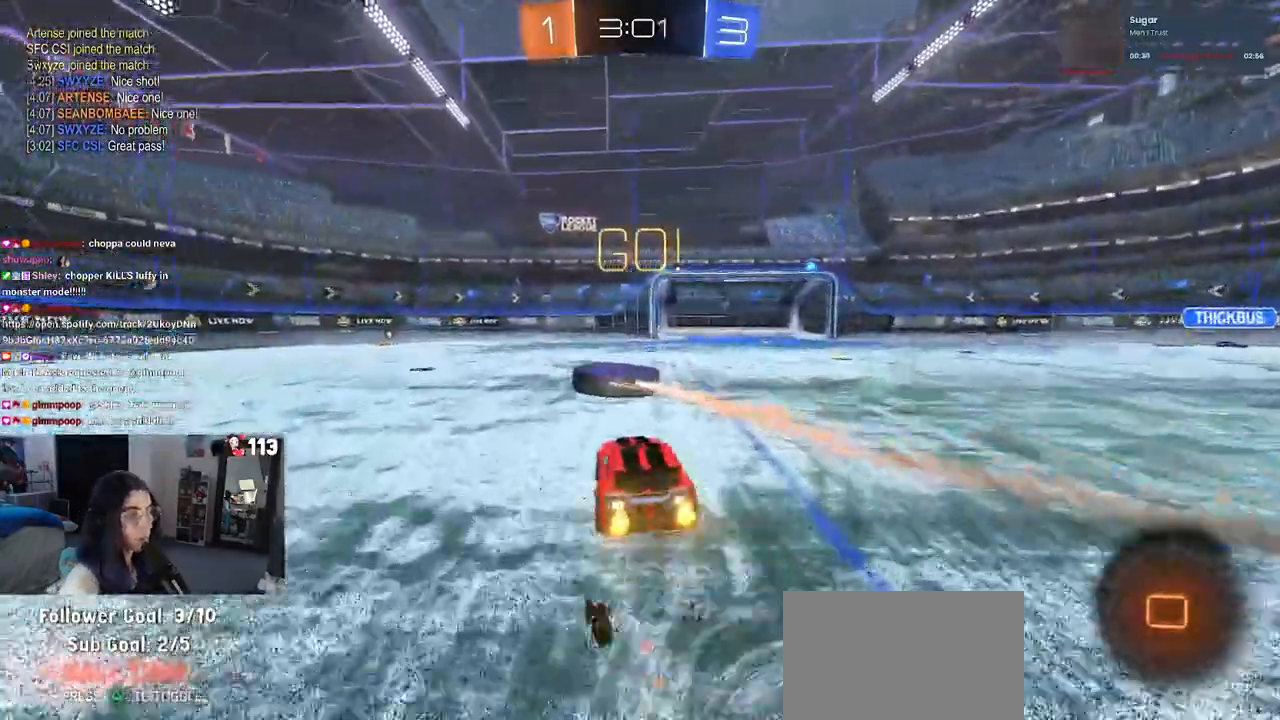
{"dt_ms": 500, "buttons": ["SQUARE", "R2"], "left_stick": "down-left", "right_stick": "center", "events": [[50, "CROSS", "down"], [100, "SQUARE", "down"], [100, "left_stick", "down-left"], [167, "CROSS", "up"]]}
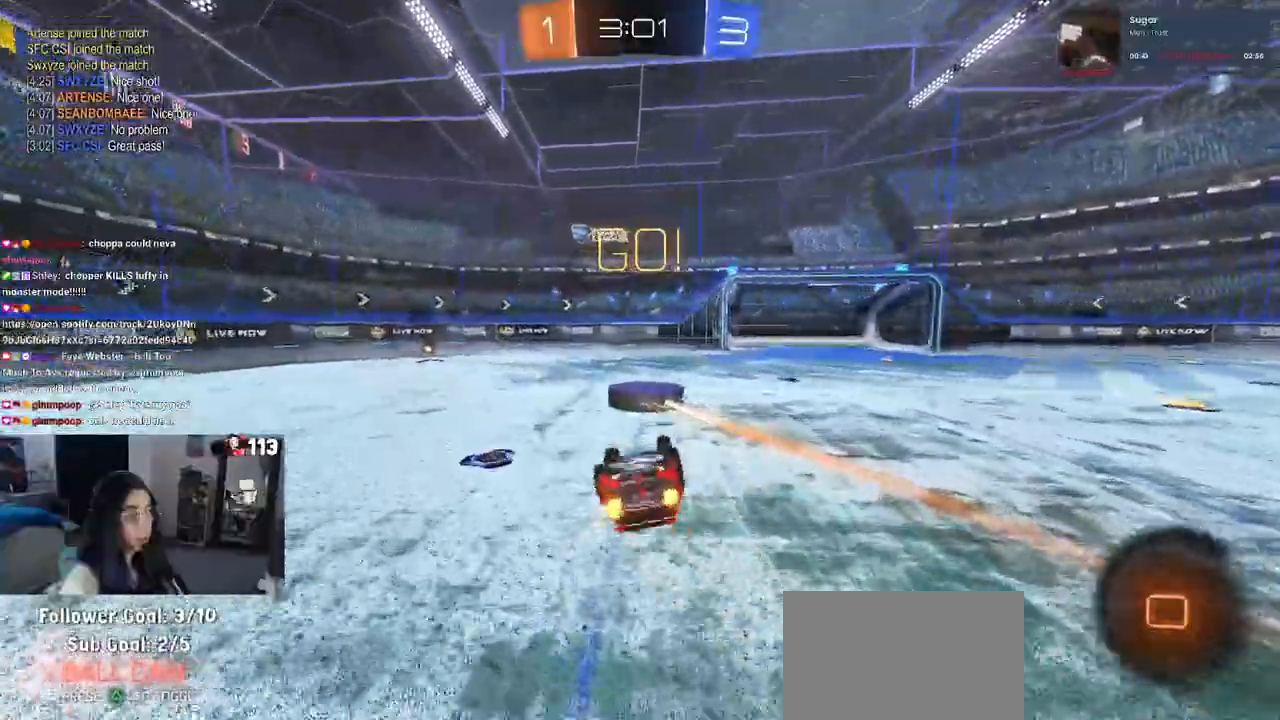
{"dt_ms": 500, "buttons": ["R2"], "left_stick": "center", "right_stick": "center", "events": [[367, "SQUARE", "up"], [400, "left_stick", "center"]]}
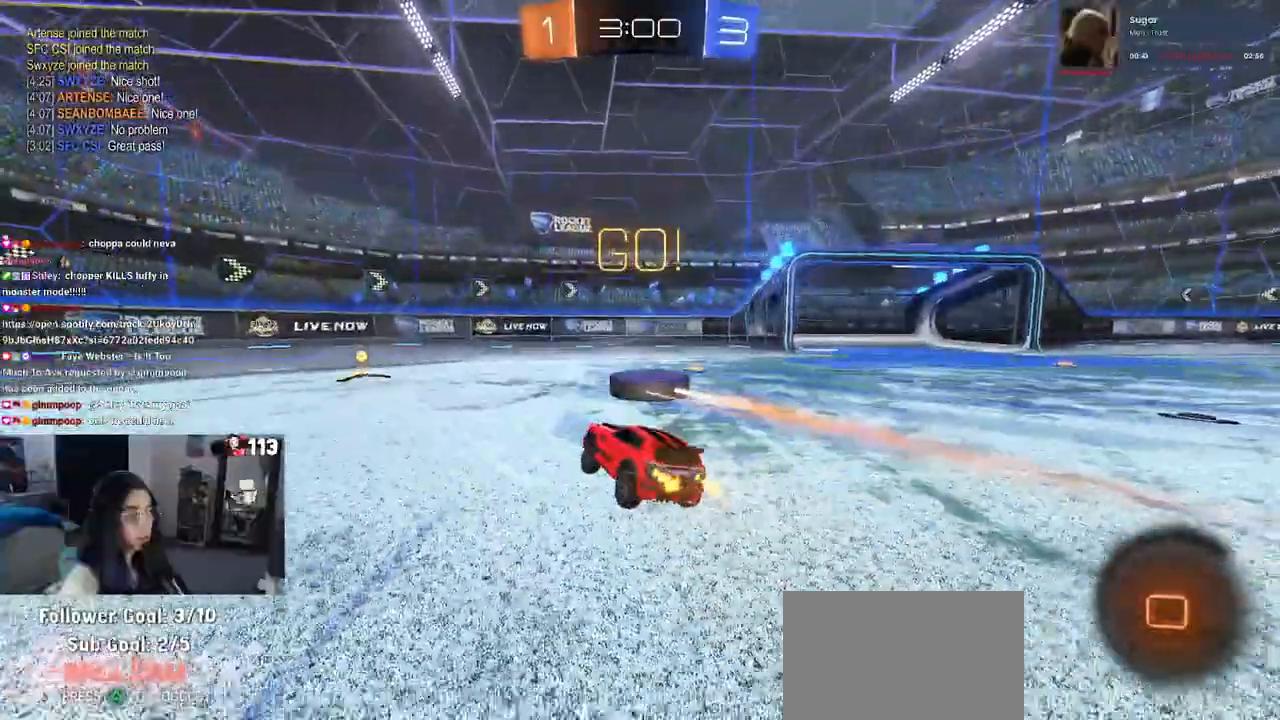
{"dt_ms": 500, "buttons": ["R2"], "left_stick": "left", "right_stick": "center", "events": [[67, "left_stick", "left"], [183, "left_stick", "center"], [467, "left_stick", "left"]]}